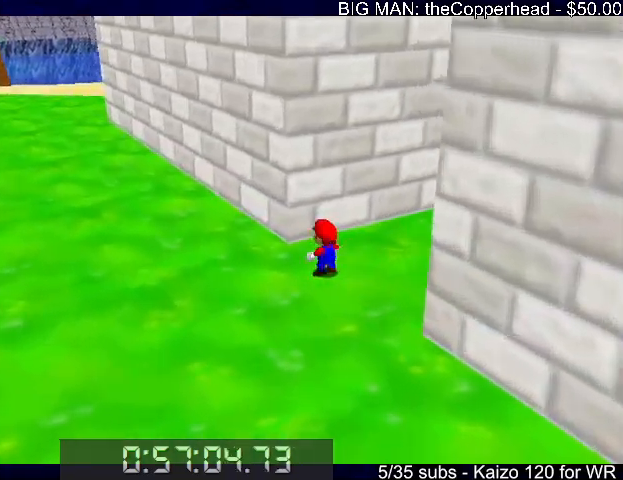
Gameplay with keyboard; each line is a JSON object with the keys held at the frame after it. "events" lists presses ("down") and releases ("up") of "0", "1", "2", "3", "4", "5", "6", "8", "a", "c", "d", "down", "left", "right", "s", "up", "x" and "z" between this image and that frame as [ms after this image, input, new state], when the widget could be followed in between. No other keys are recorded. Mouse input is not recorded.
{"keys": ["right", "up", "x"], "events": [[33, "x", "down"], [100, "right", "down"], [100, "x", "up"], [100, "z", "up"], [133, "up", "up"], [166, "x", "down"], [266, "4", "down"], [366, "4", "up"], [500, "up", "down"]]}
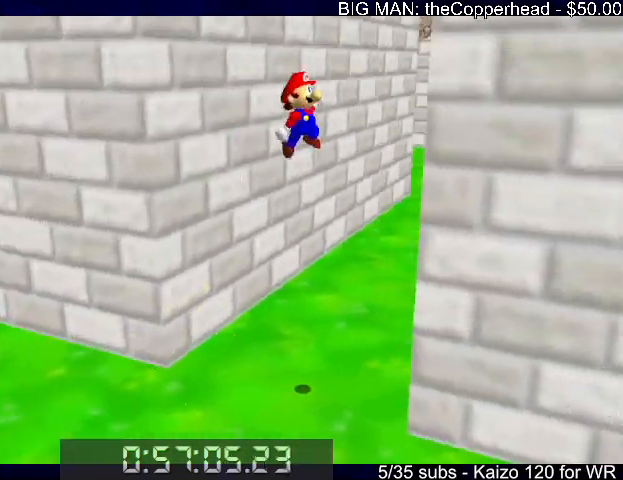
{"keys": ["left", "up", "x"], "events": [[200, "x", "up"], [300, "left", "down"], [300, "right", "up"], [300, "x", "down"]]}
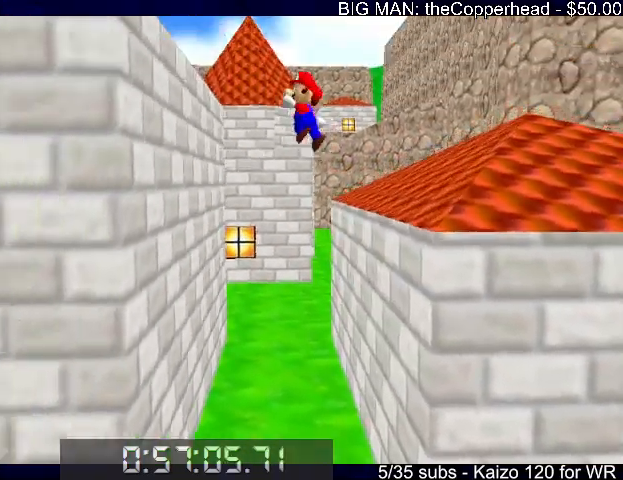
{"keys": ["left", "x"], "events": [[300, "up", "up"], [300, "x", "up"], [400, "x", "down"]]}
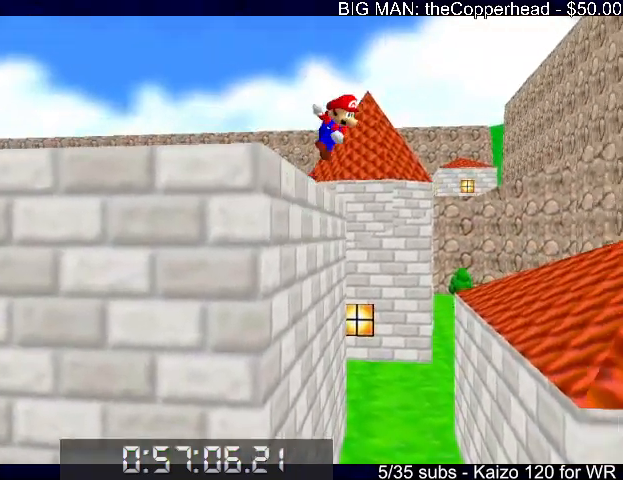
{"keys": ["left", "x"], "events": []}
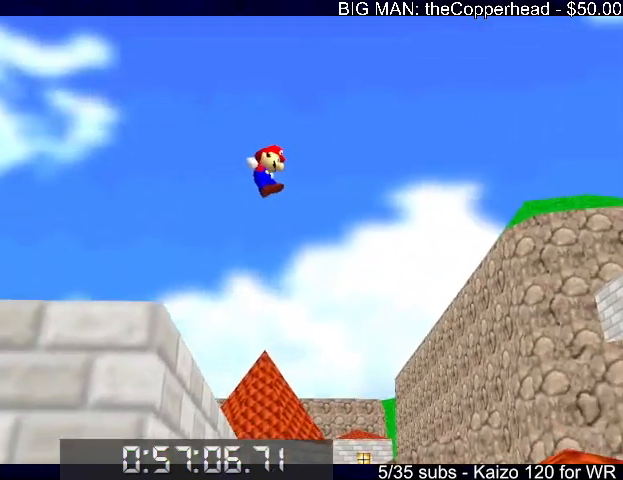
{"keys": ["left"], "events": [[33, "x", "up"], [466, "x", "down"], [500, "x", "up"]]}
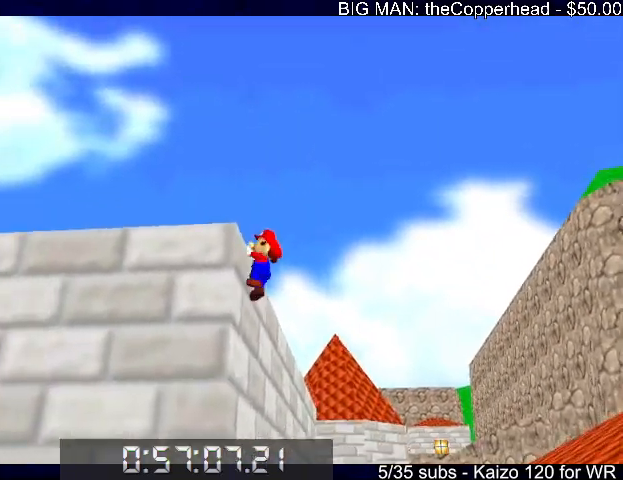
{"keys": ["left", "up"], "events": [[66, "up", "down"], [100, "x", "down"], [166, "x", "up"]]}
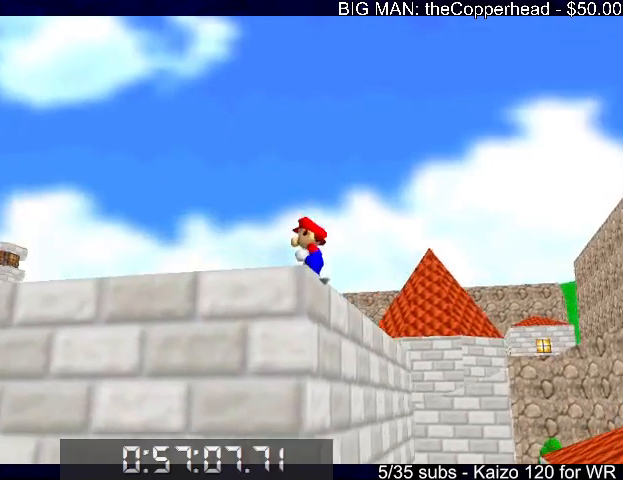
{"keys": ["left", "up", "x", "z"], "events": [[133, "left", "up"], [333, "z", "down"], [366, "x", "down"], [400, "z", "up"], [466, "left", "down"], [466, "x", "up"], [500, "x", "down"], [500, "z", "down"]]}
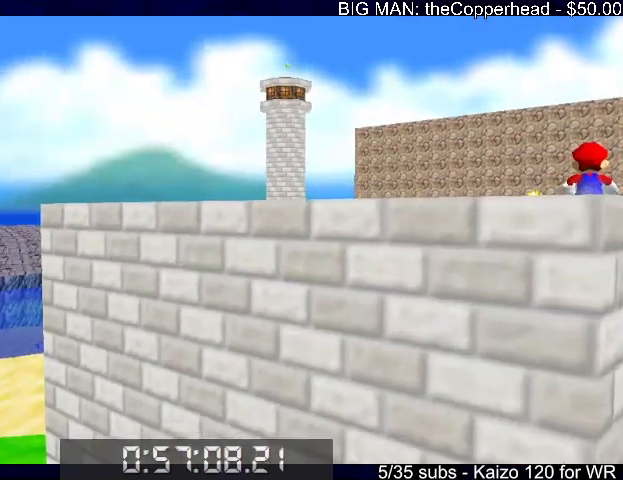
{"keys": [], "events": [[66, "up", "up"], [100, "left", "up"], [100, "x", "up"], [100, "z", "up"]]}
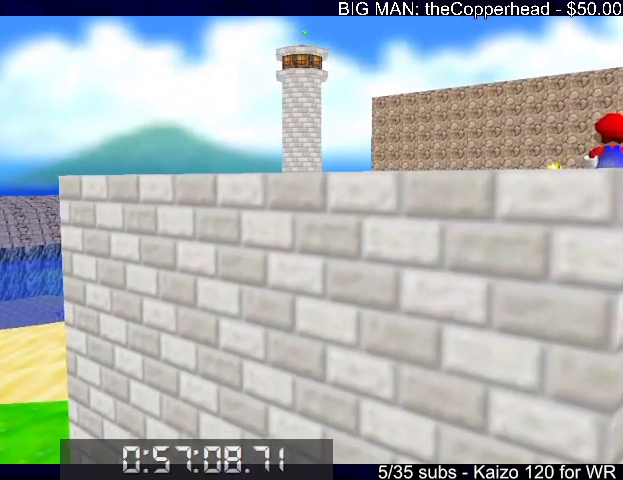
{"keys": [], "events": []}
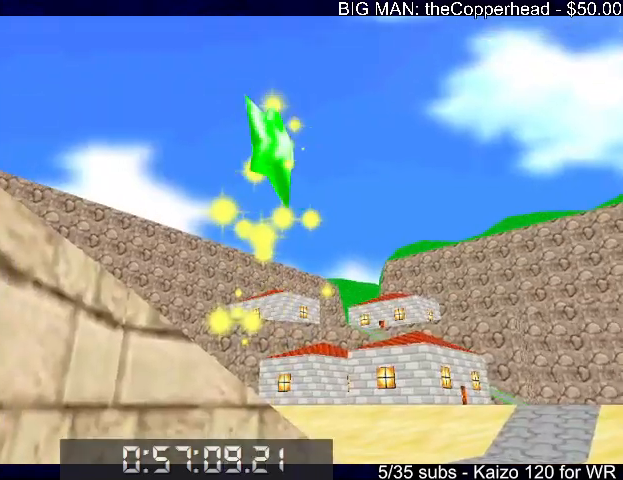
{"keys": [], "events": []}
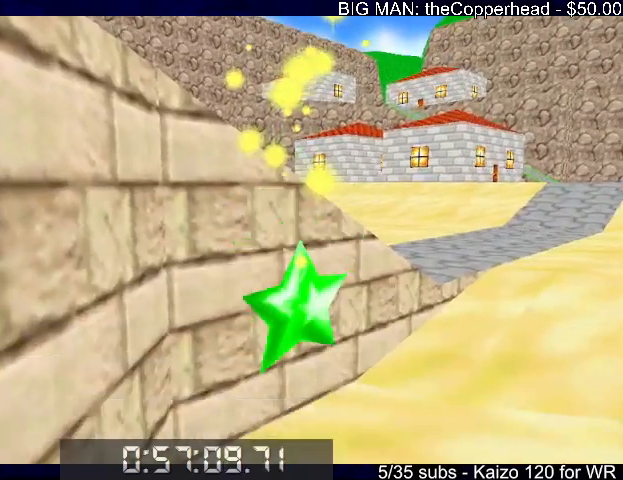
{"keys": [], "events": []}
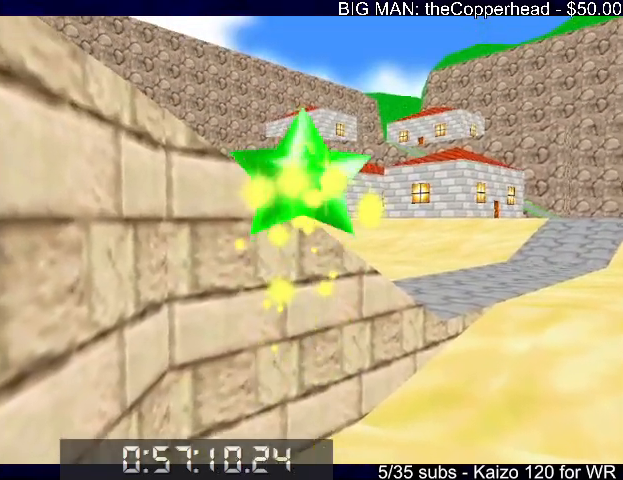
{"keys": [], "events": []}
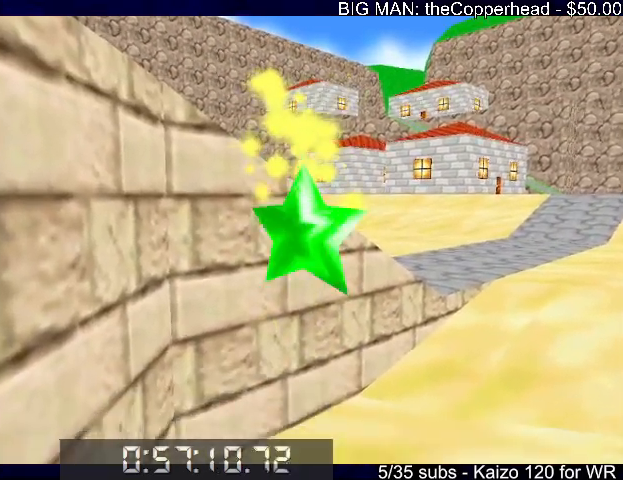
{"keys": [], "events": []}
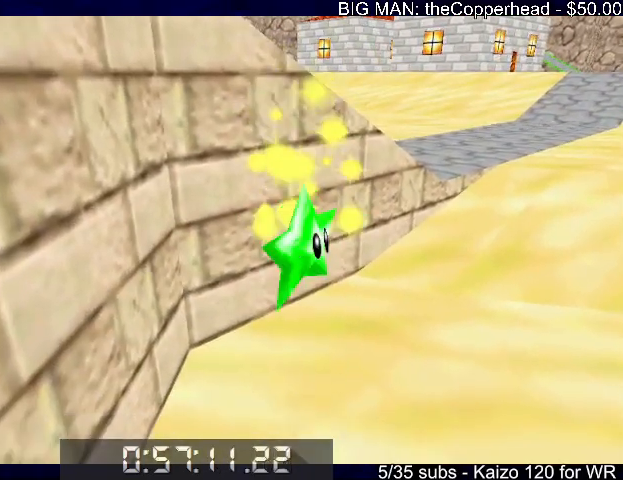
{"keys": [], "events": [[266, "x", "down"], [333, "x", "up"], [400, "x", "down"], [466, "x", "up"]]}
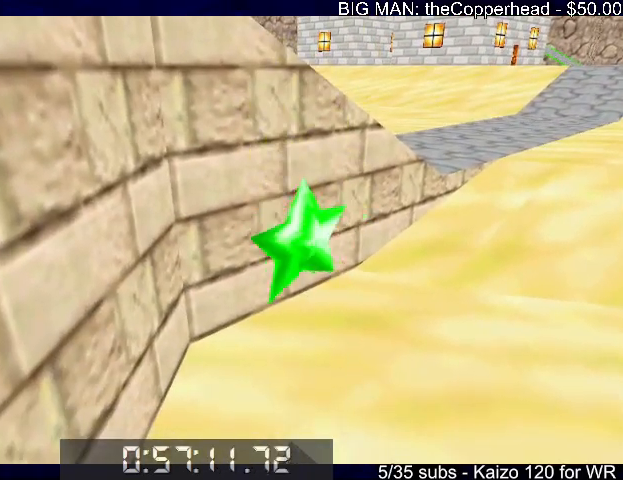
{"keys": ["6", "down"], "events": [[66, "down", "down"], [100, "x", "down"], [300, "6", "down"], [300, "x", "up"], [333, "x", "down"], [366, "6", "up"], [366, "x", "up"], [433, "6", "down"]]}
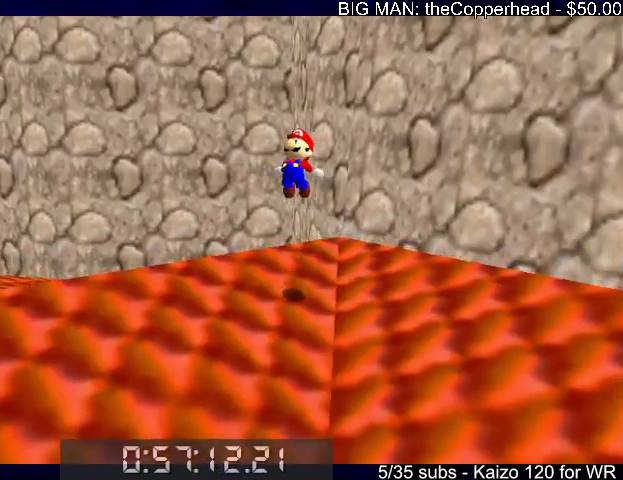
{"keys": ["down", "left", "x"], "events": [[66, "6", "up"], [100, "left", "down"], [400, "x", "down"]]}
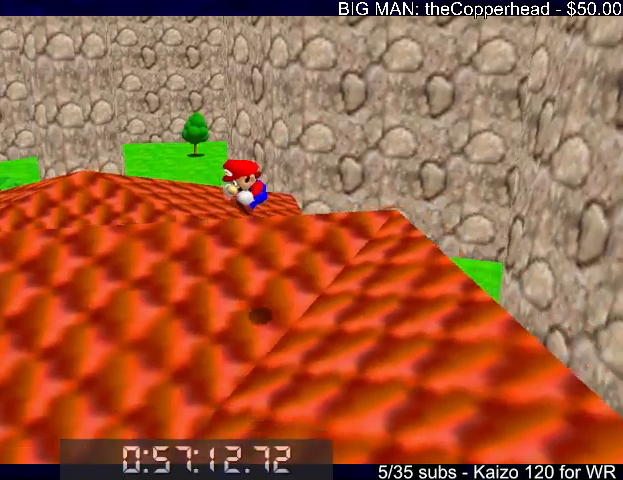
{"keys": ["left"], "events": [[33, "down", "up"], [166, "6", "down"], [266, "6", "up"], [333, "x", "up"]]}
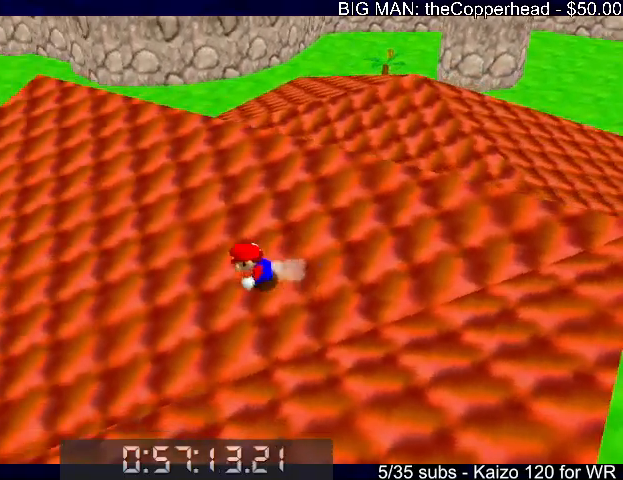
{"keys": ["left", "up"], "events": [[66, "up", "down"], [200, "x", "down"], [300, "x", "up"], [433, "6", "down"], [466, "6", "up"]]}
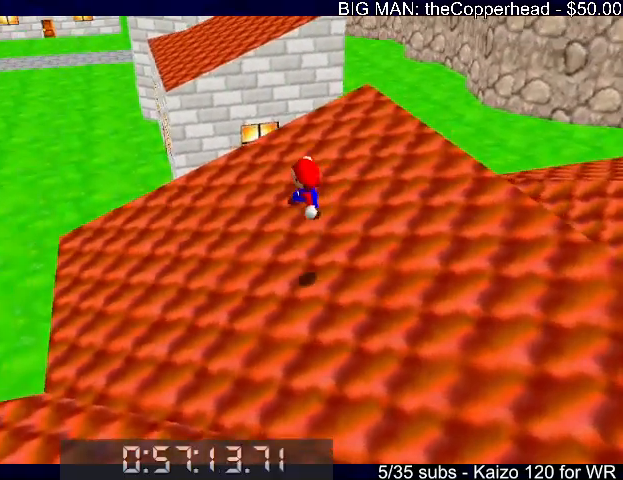
{"keys": ["up"], "events": [[66, "6", "down"], [166, "6", "up"], [200, "left", "up"], [300, "6", "down"], [400, "6", "up"]]}
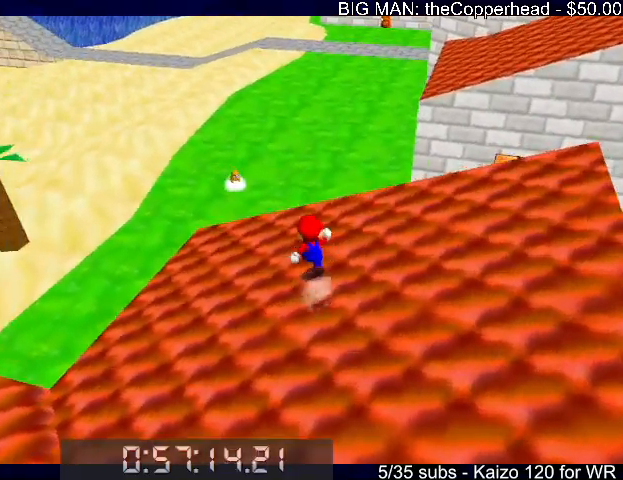
{"keys": ["right", "up"], "events": [[66, "x", "down"], [133, "right", "down"], [166, "x", "up"], [233, "6", "down"], [300, "6", "up"], [400, "6", "down"], [466, "6", "up"]]}
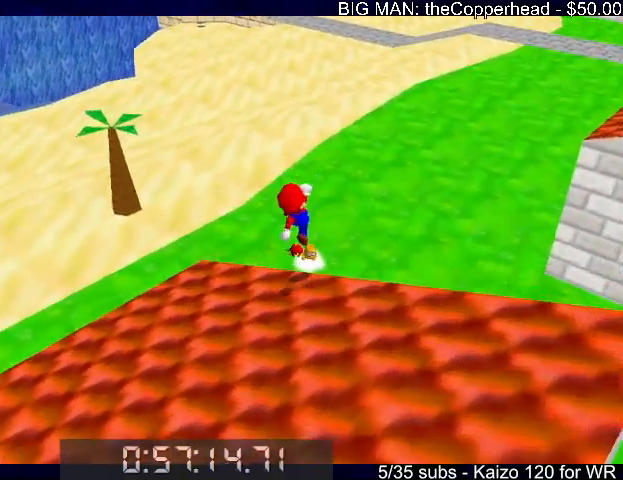
{"keys": [], "events": [[33, "right", "up"], [200, "left", "down"], [300, "left", "up"], [333, "6", "down"], [366, "6", "up"], [366, "up", "up"], [366, "x", "down"], [366, "z", "down"], [466, "x", "up"], [466, "z", "up"]]}
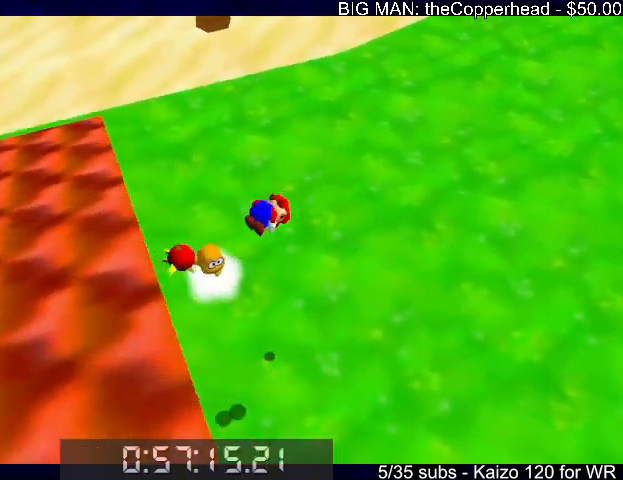
{"keys": [], "events": [[33, "x", "down"], [33, "z", "down"], [66, "down", "down"], [66, "x", "up"], [66, "z", "up"], [266, "6", "down"], [300, "6", "up"], [300, "down", "up"]]}
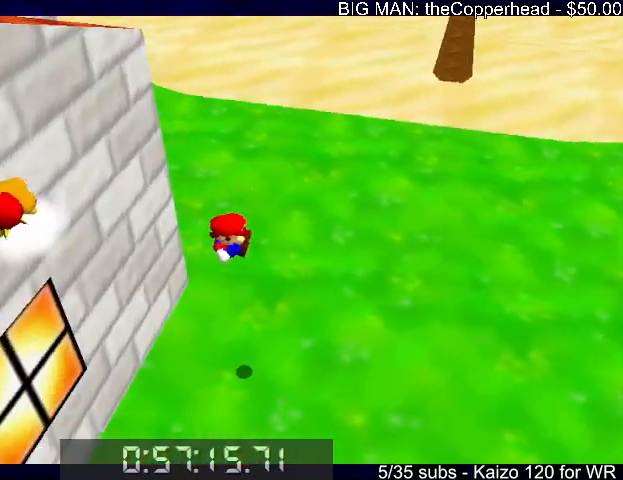
{"keys": ["right", "up"], "events": [[400, "right", "down"], [466, "up", "down"]]}
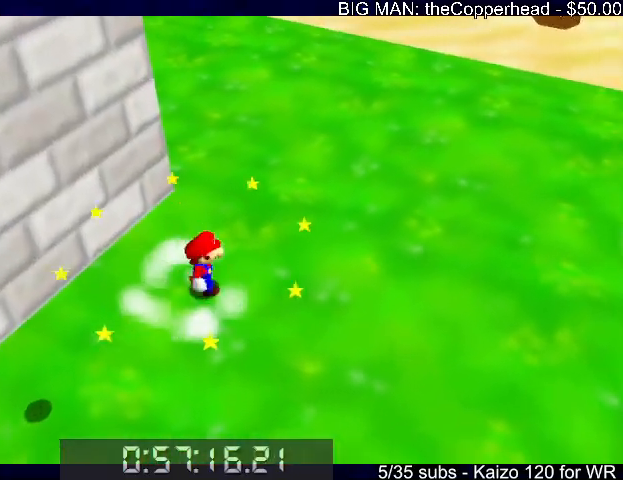
{"keys": ["1", "up"], "events": [[33, "right", "up"], [33, "up", "up"], [133, "1", "down"], [233, "up", "down"]]}
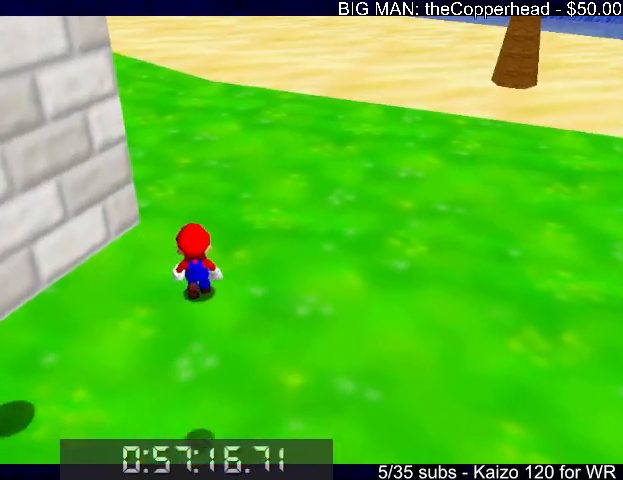
{"keys": ["up"], "events": [[166, "1", "up"], [166, "up", "up"], [166, "z", "down"], [200, "x", "down"], [266, "up", "down"], [300, "z", "up"], [333, "x", "up"]]}
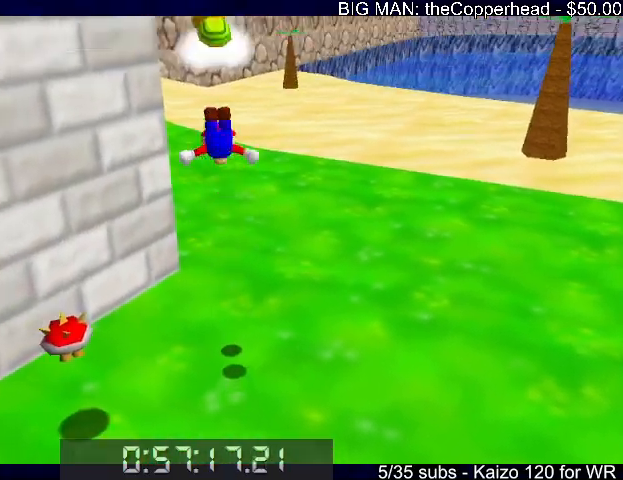
{"keys": ["down"], "events": [[166, "up", "up"], [300, "down", "down"]]}
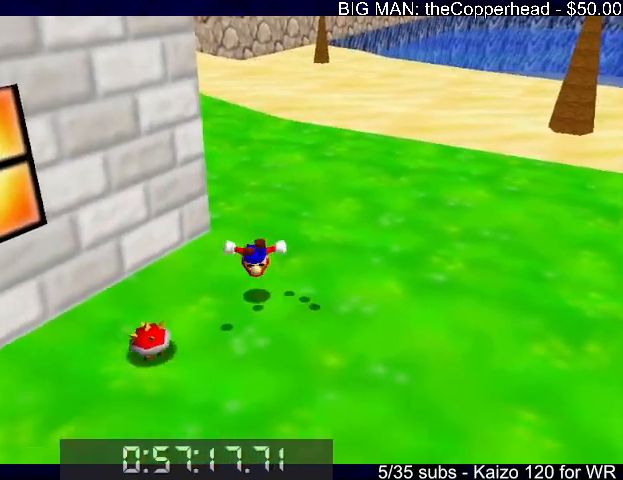
{"keys": ["down", "left"], "events": [[66, "down", "up"], [233, "left", "down"], [466, "down", "down"]]}
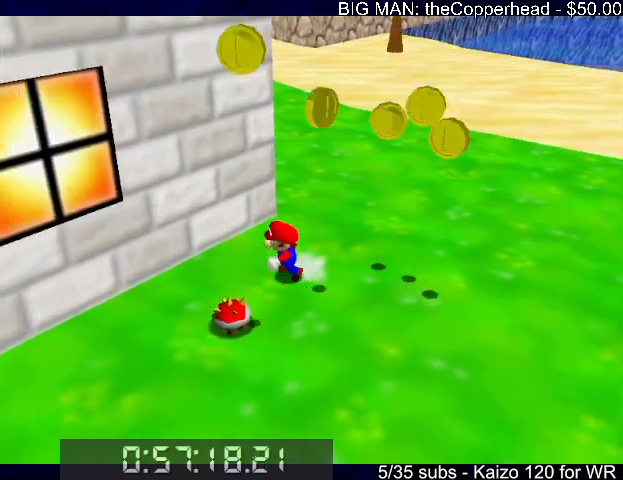
{"keys": ["down", "left"], "events": [[66, "down", "up"], [66, "left", "up"], [166, "down", "down"], [166, "left", "down"]]}
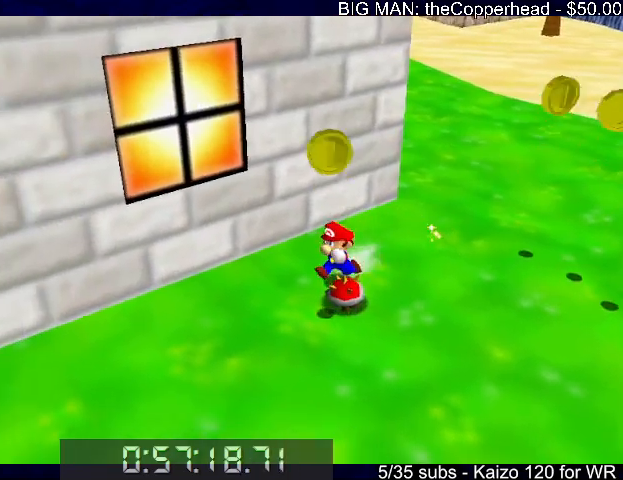
{"keys": ["right"], "events": [[66, "down", "up"], [166, "down", "down"], [233, "left", "up"], [366, "right", "down"], [500, "down", "up"]]}